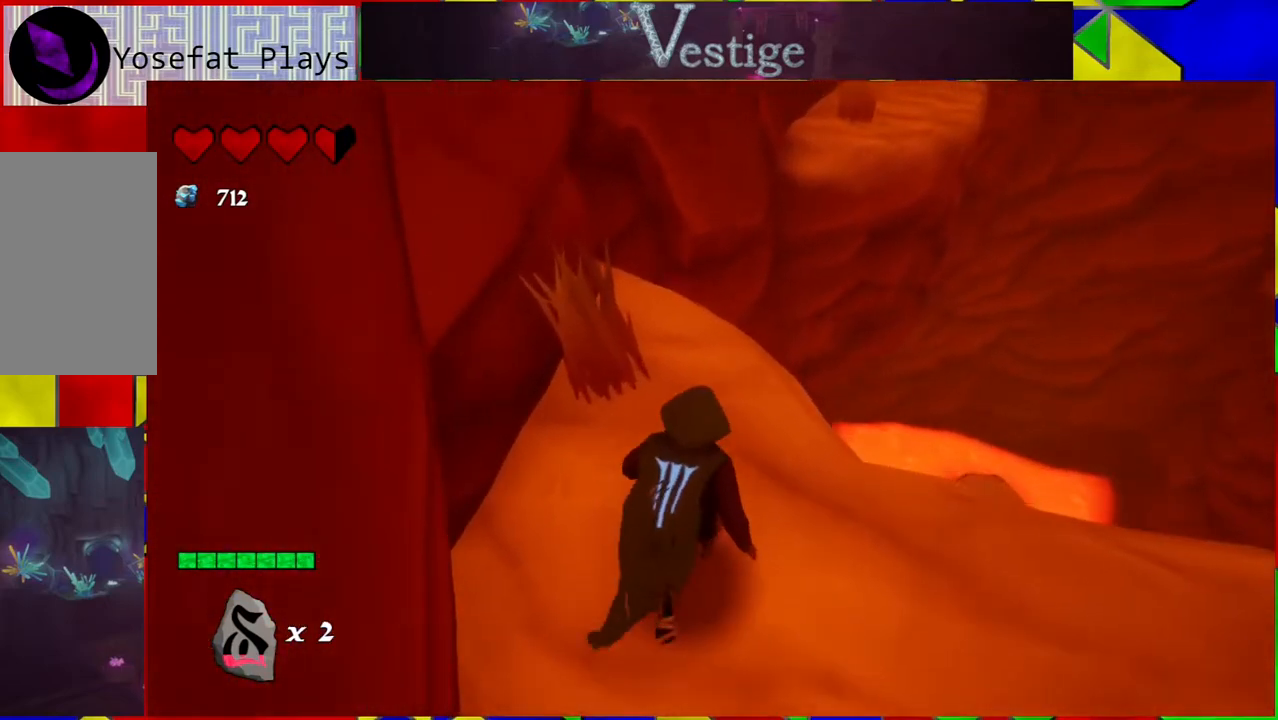
Gameplay with a controller (Nintendo layout); each line is a JSON object with the inputs held at the frame after it. "events" lists button and stick changes between this image and that frame as [ms after this image, input, new state], when the widget could be followed in between.
{"buttons": ["B"], "left_stick": "up", "right_stick": "center", "events": [[250, "right_stick", "center"], [367, "B", "down"]]}
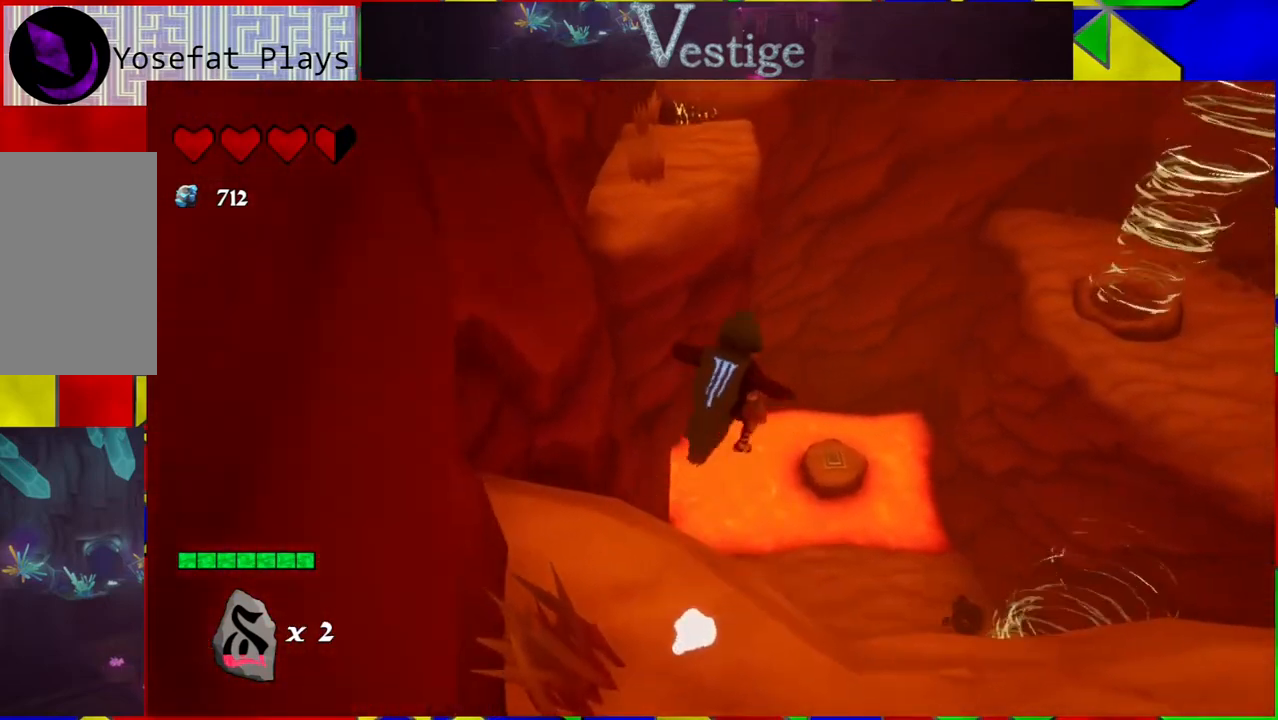
{"buttons": [], "left_stick": "up", "right_stick": "center", "events": [[250, "B", "up"]]}
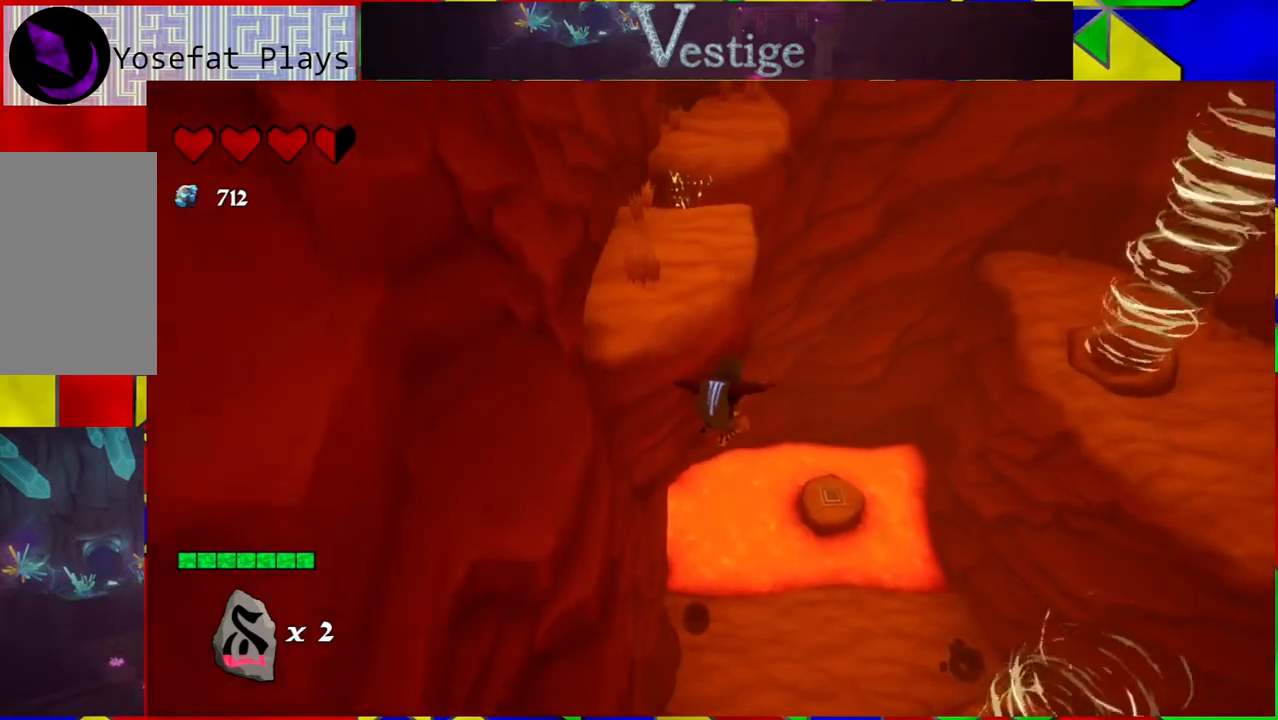
{"buttons": ["B"], "left_stick": "up", "right_stick": "center", "events": [[250, "B", "down"]]}
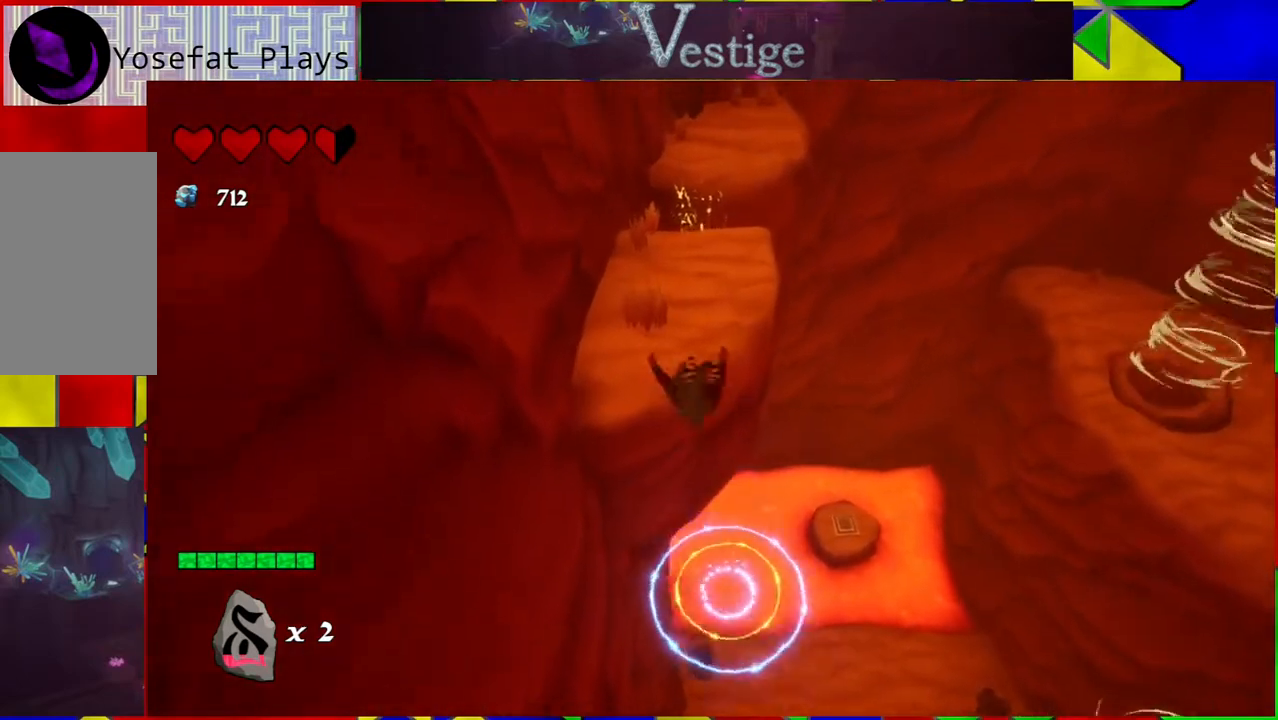
{"buttons": [], "left_stick": "up", "right_stick": "center", "events": [[200, "B", "up"], [300, "R2", "down"], [450, "R2", "up"]]}
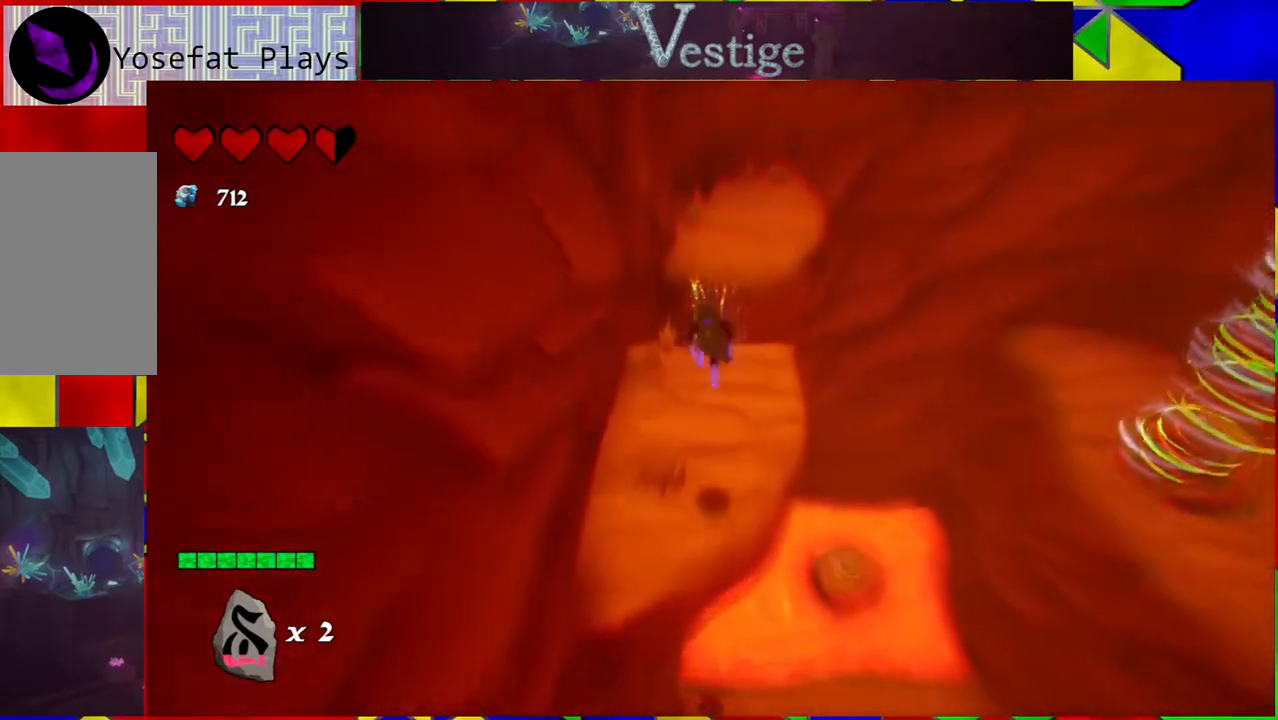
{"buttons": [], "left_stick": "up", "right_stick": "center", "events": [[67, "left_stick", "down"], [200, "left_stick", "down-left"], [383, "left_stick", "up"]]}
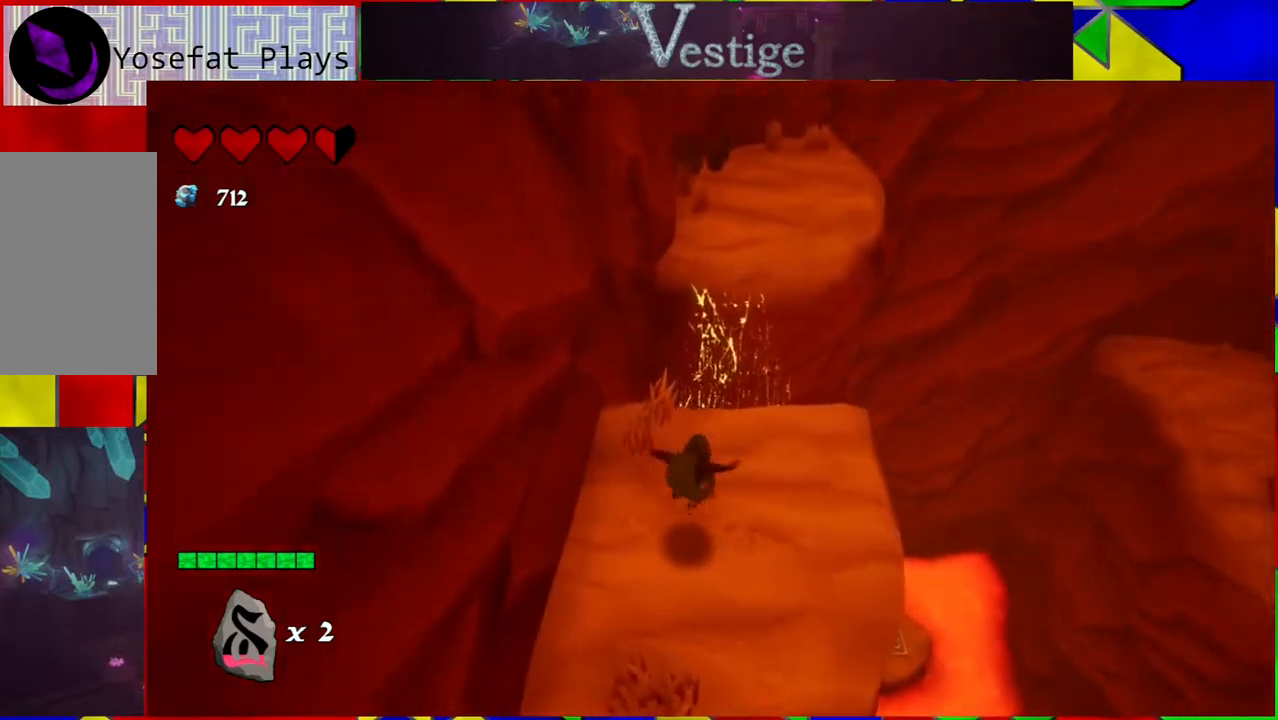
{"buttons": ["B"], "left_stick": "up", "right_stick": "center", "events": [[400, "B", "down"]]}
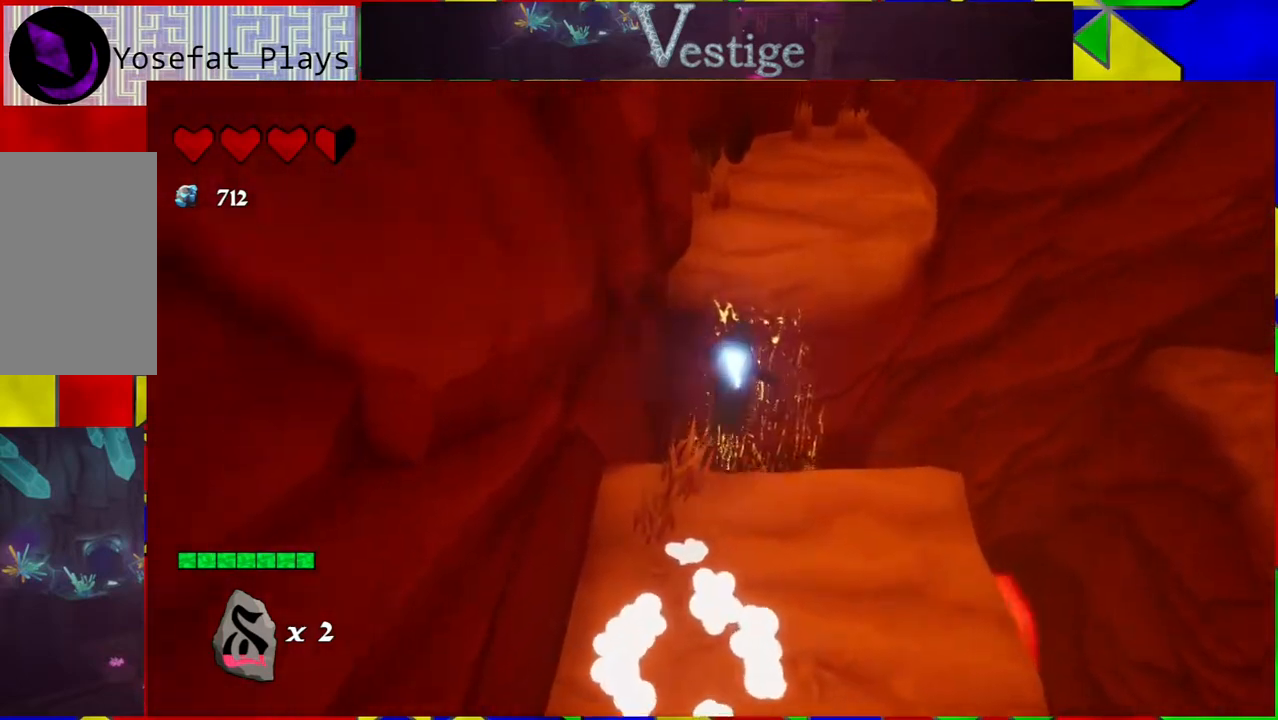
{"buttons": ["R2"], "left_stick": "up", "right_stick": "center", "events": [[217, "B", "up"], [367, "R2", "down"]]}
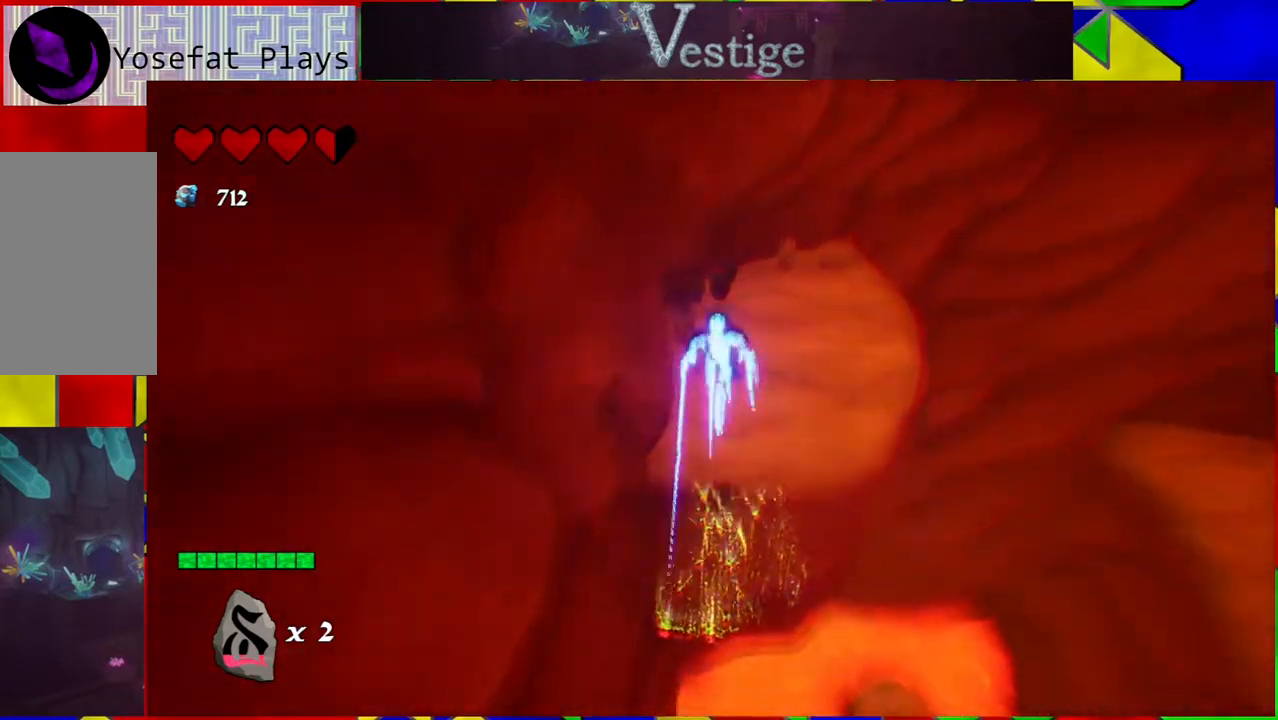
{"buttons": [], "left_stick": "center", "right_stick": "center", "events": [[50, "R2", "up"], [233, "left_stick", "up-right"], [433, "left_stick", "center"]]}
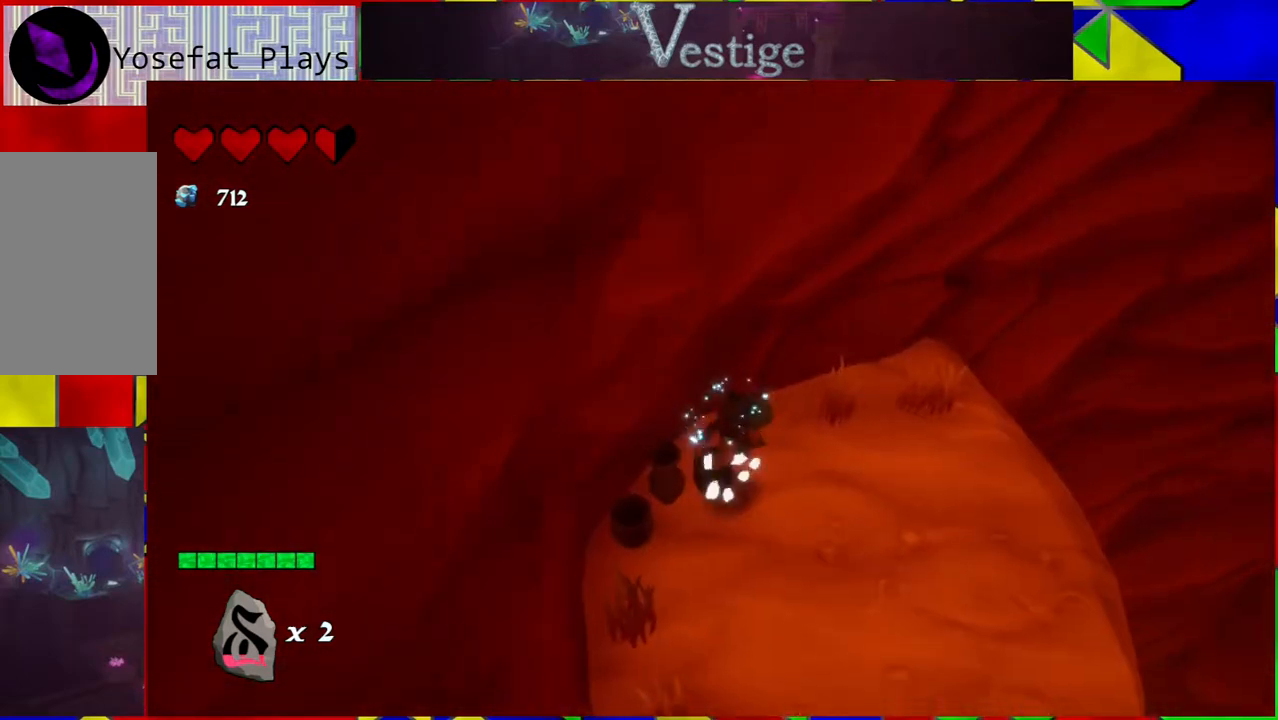
{"buttons": [], "left_stick": "left", "right_stick": "center", "events": [[167, "Y", "down"], [267, "Y", "up"], [383, "left_stick", "left"]]}
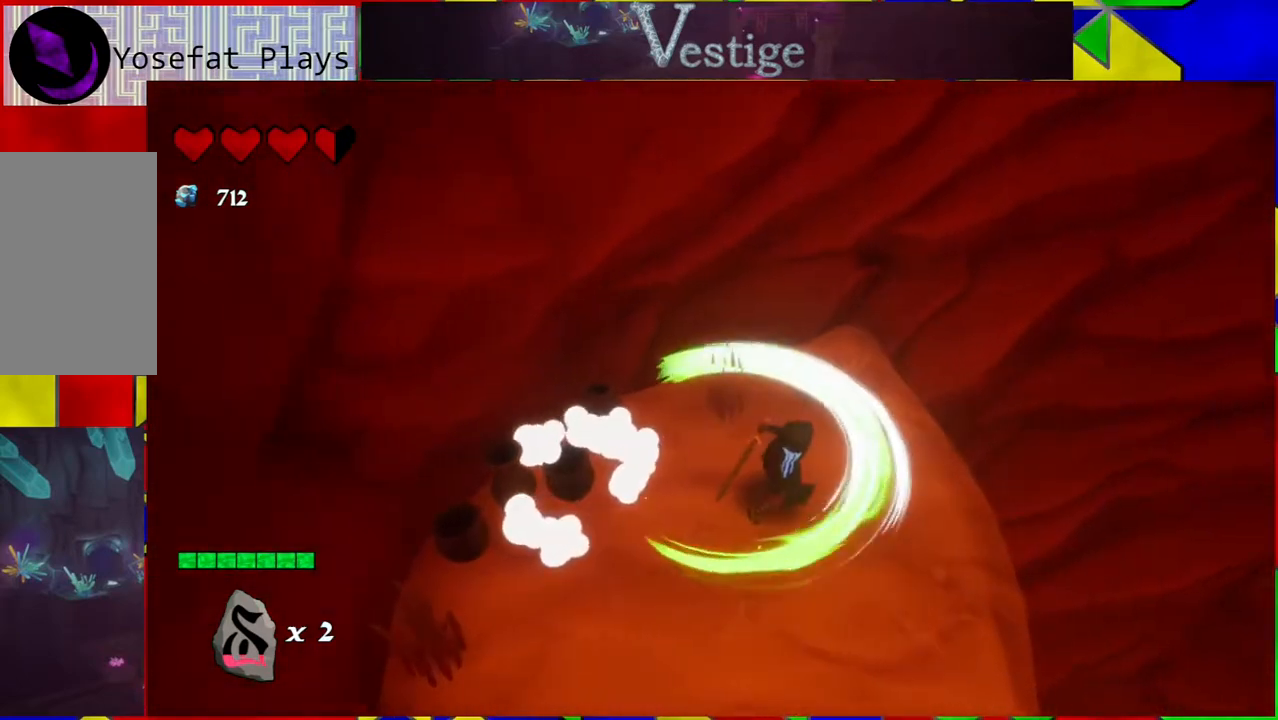
{"buttons": [], "left_stick": "left", "right_stick": "center", "events": [[117, "left_stick", "center"], [167, "left_stick", "left"], [383, "Y", "down"], [467, "Y", "up"]]}
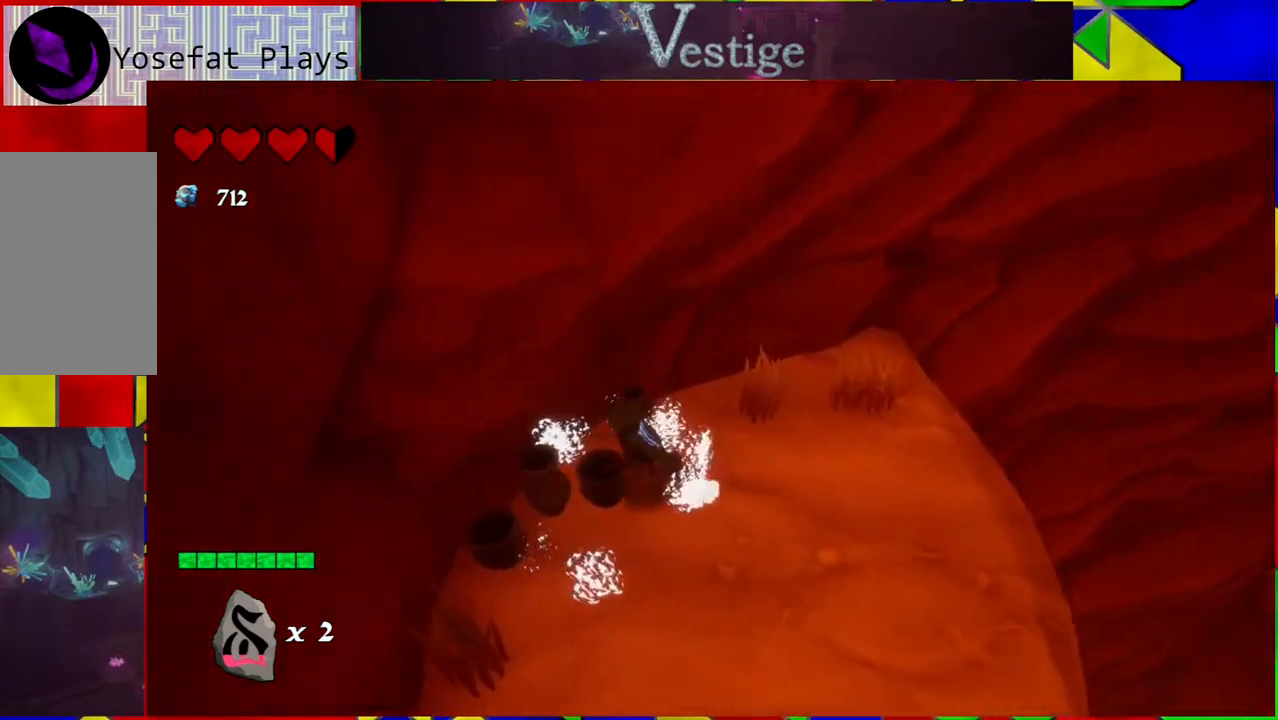
{"buttons": [], "left_stick": "center", "right_stick": "center", "events": [[333, "left_stick", "center"]]}
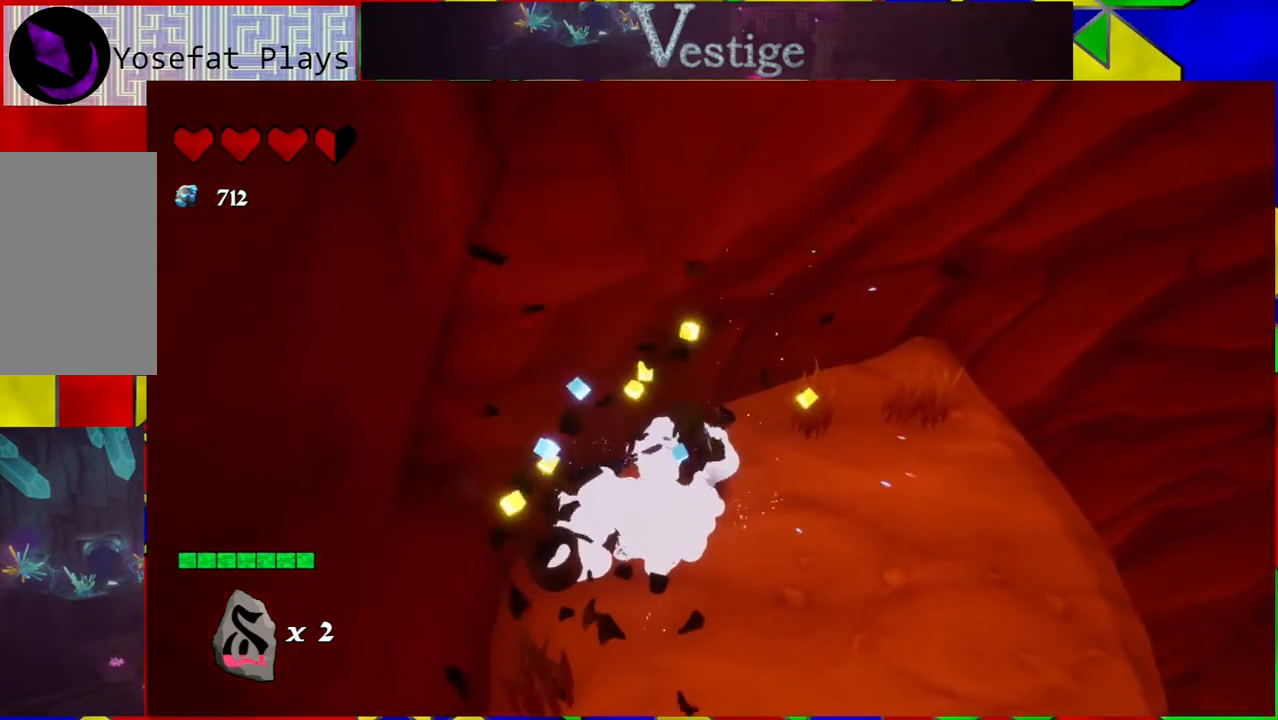
{"buttons": [], "left_stick": "center", "right_stick": "center", "events": [[167, "left_stick", "down-left"], [183, "Y", "down"], [317, "Y", "up"], [467, "left_stick", "center"]]}
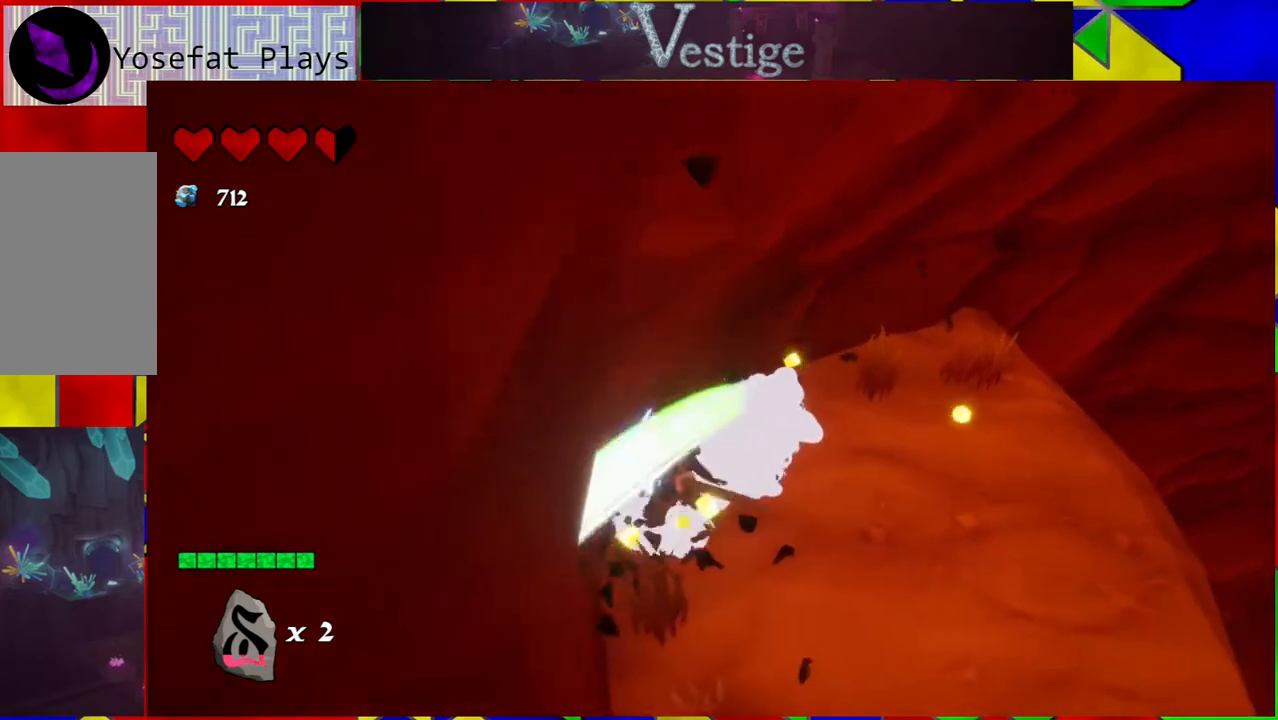
{"buttons": [], "left_stick": "right", "right_stick": "right", "events": [[400, "left_stick", "right"], [433, "right_stick", "right"]]}
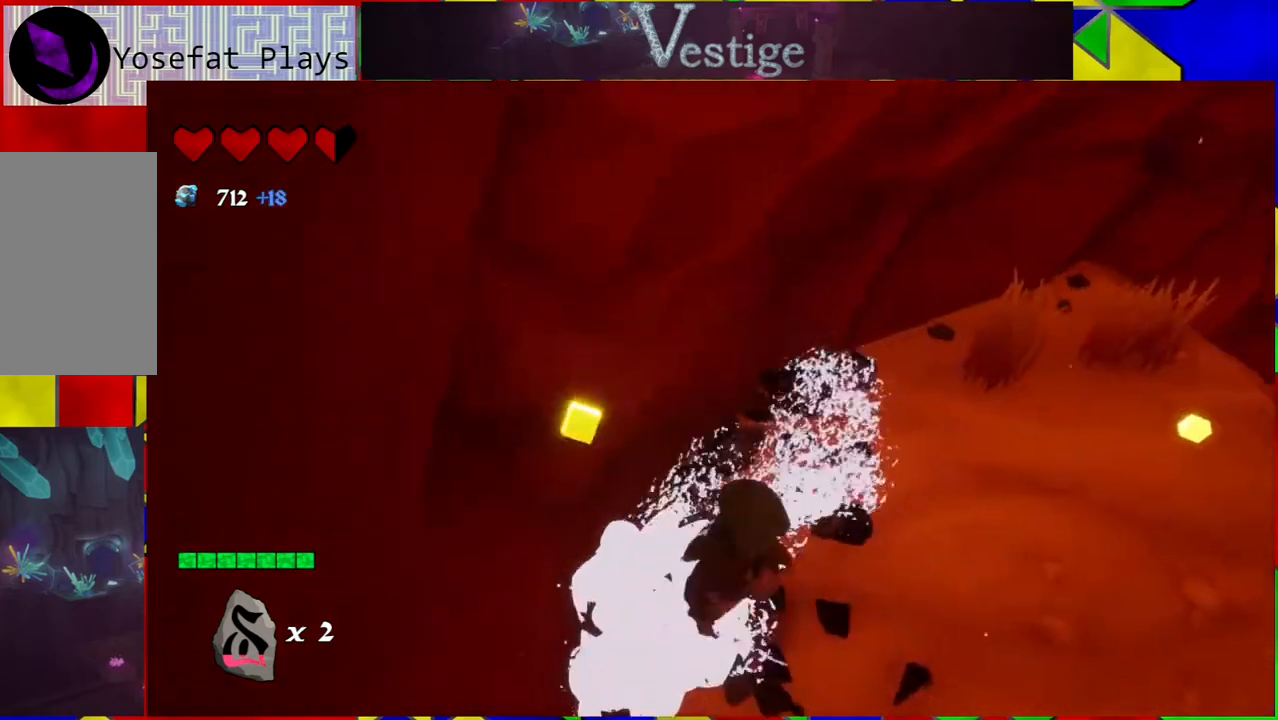
{"buttons": [], "left_stick": "center", "right_stick": "right", "events": [[217, "left_stick", "up-right"], [317, "left_stick", "center"]]}
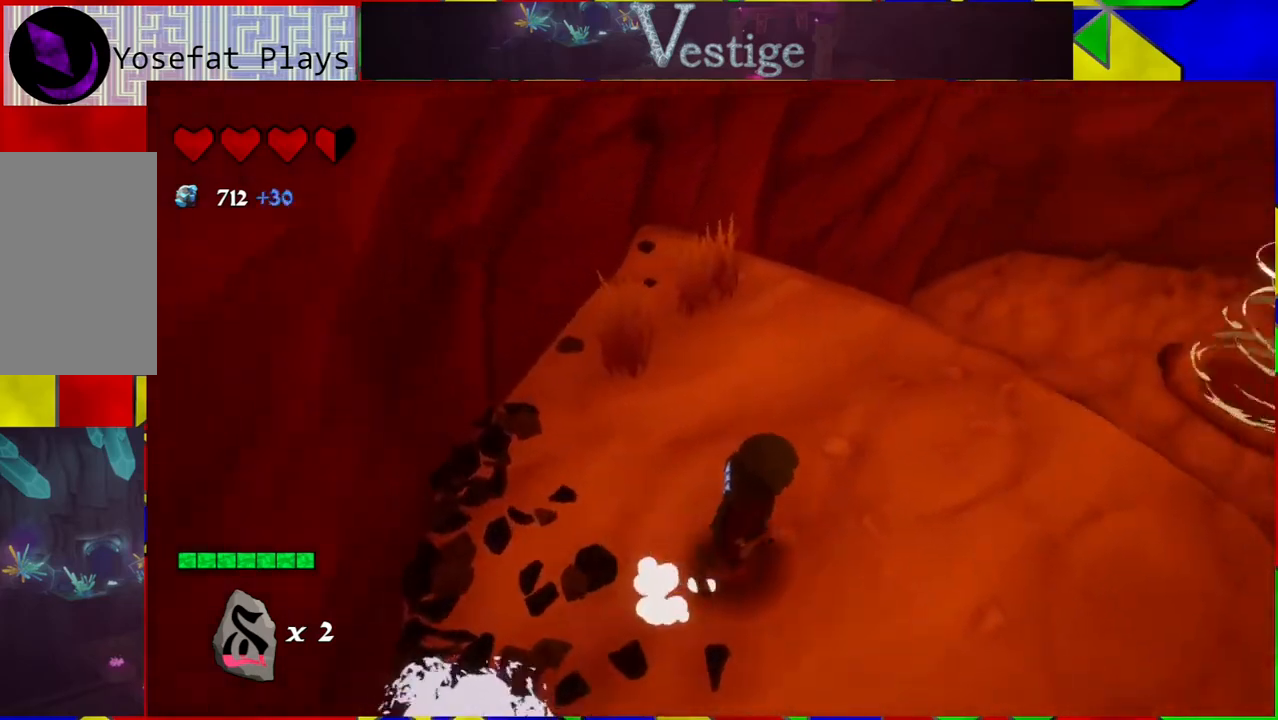
{"buttons": [], "left_stick": "up", "right_stick": "center", "events": [[433, "left_stick", "up"], [433, "right_stick", "center"]]}
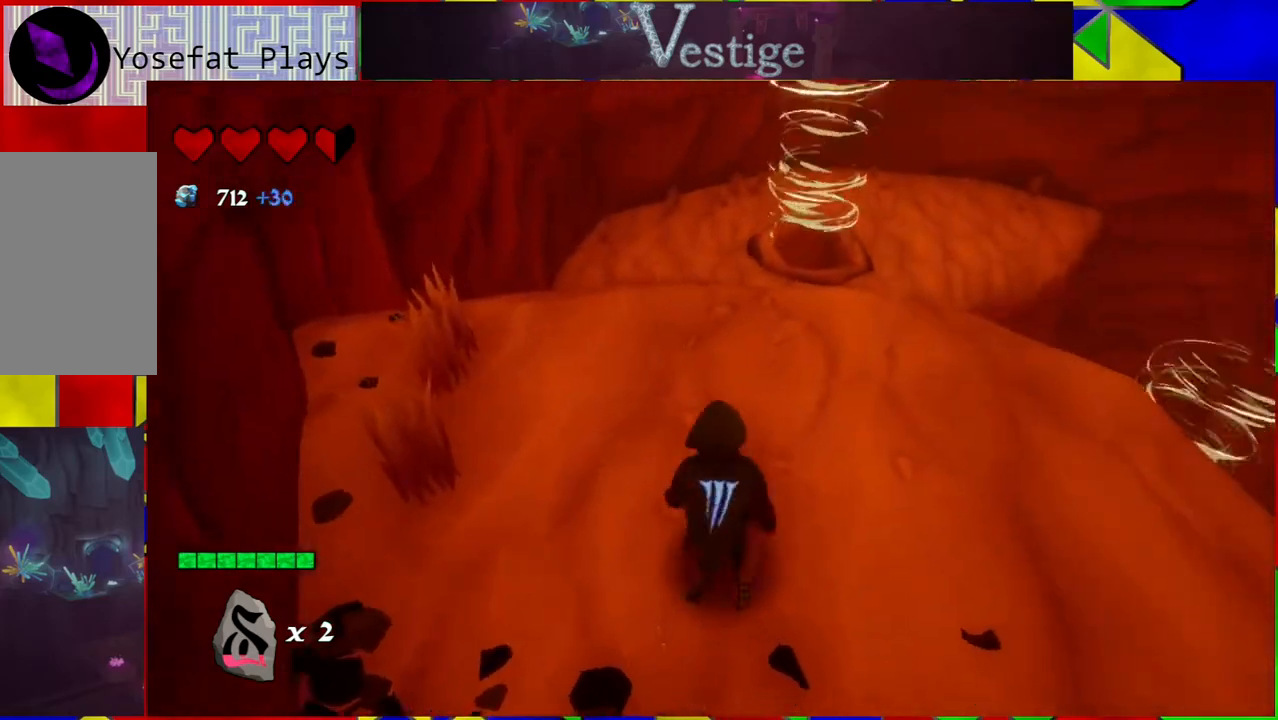
{"buttons": ["B"], "left_stick": "up-left", "right_stick": "center", "events": [[33, "left_stick", "up-left"], [500, "B", "down"]]}
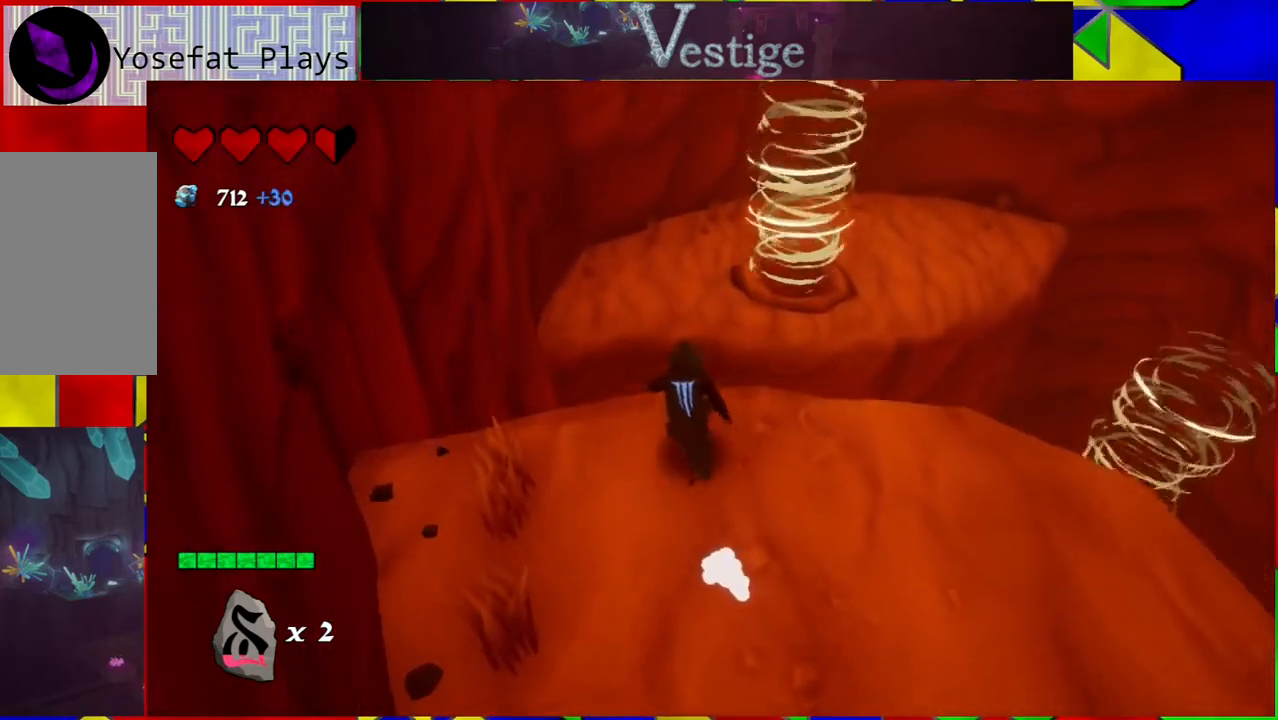
{"buttons": [], "left_stick": "up", "right_stick": "center", "events": [[250, "left_stick", "up"], [383, "B", "up"]]}
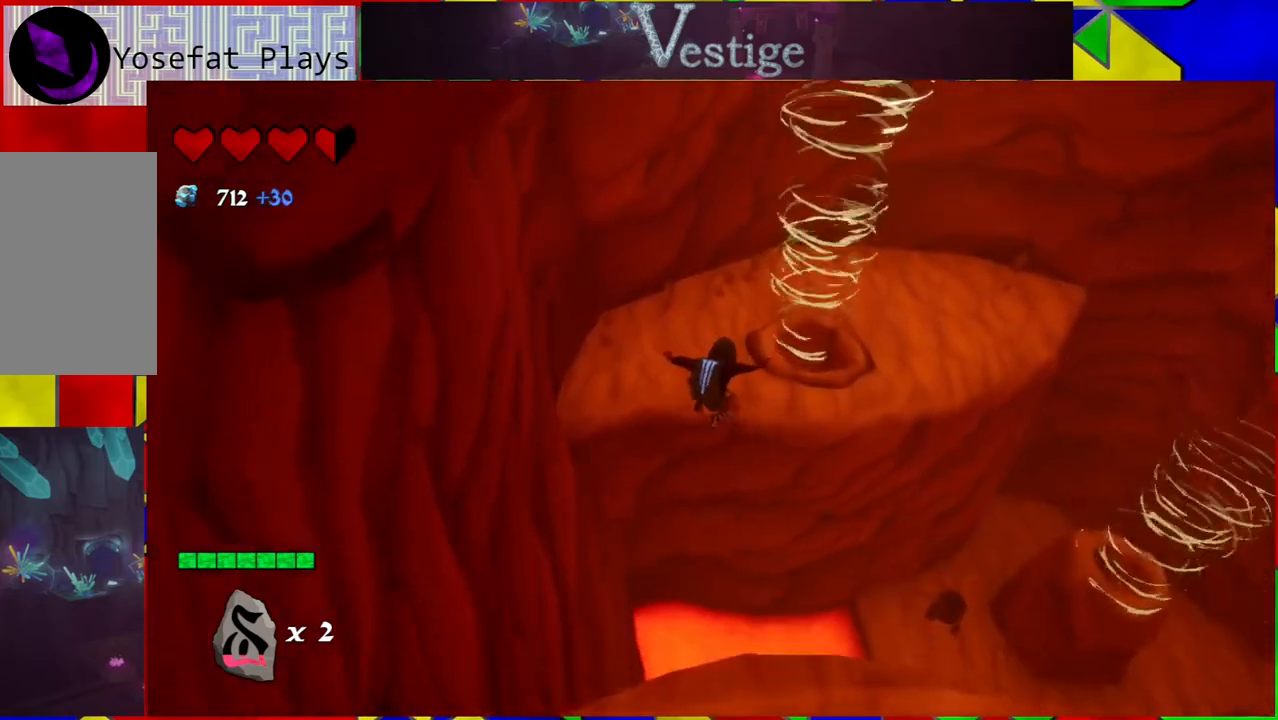
{"buttons": [], "left_stick": "up", "right_stick": "center", "events": []}
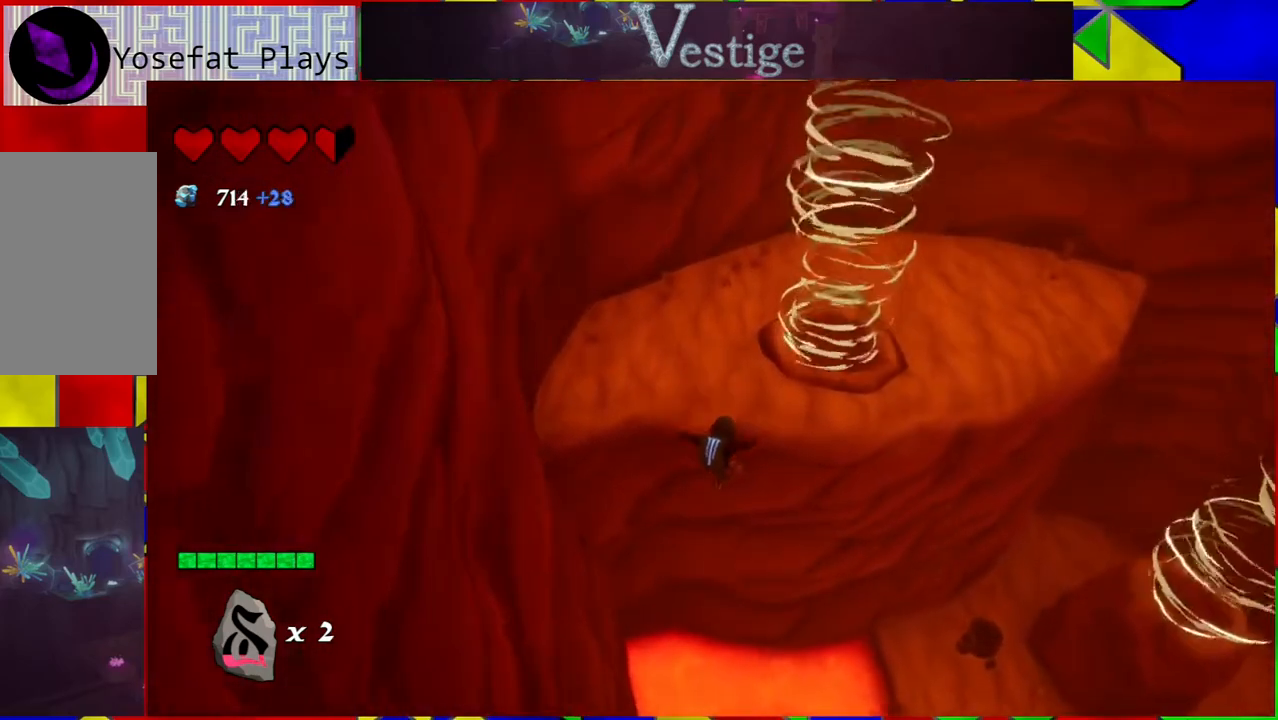
{"buttons": ["B"], "left_stick": "up", "right_stick": "center", "events": [[267, "B", "down"]]}
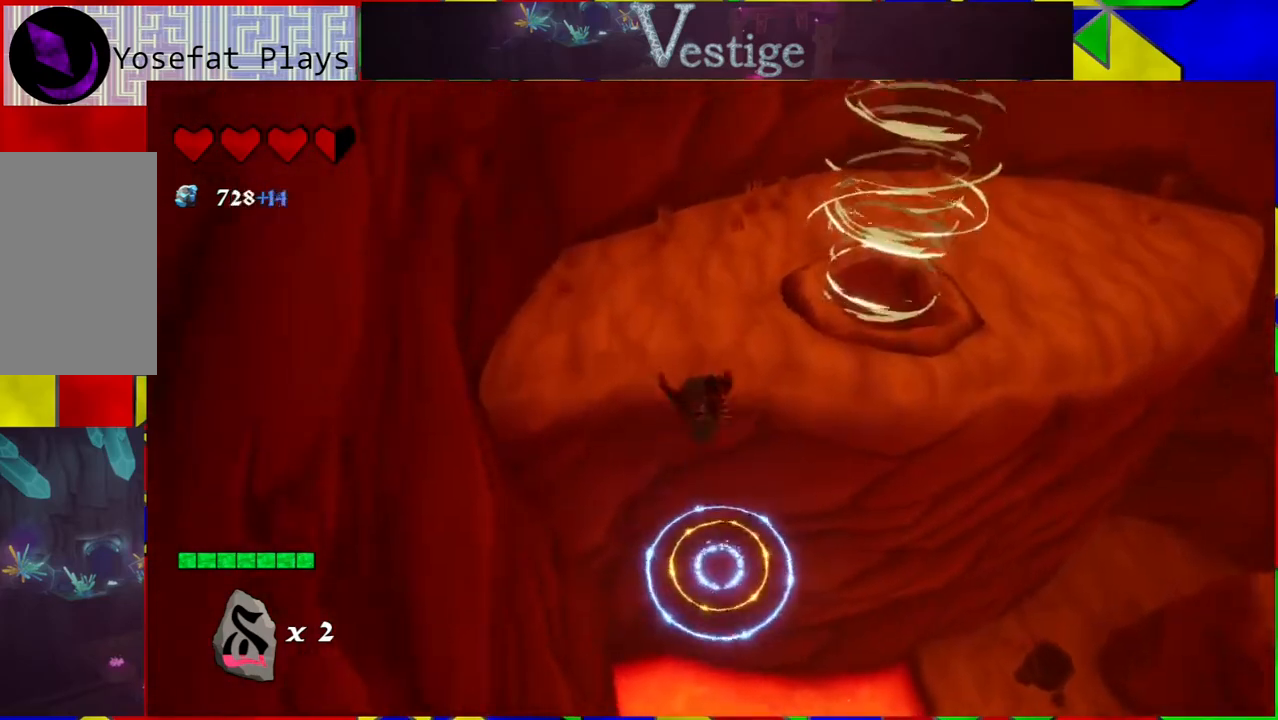
{"buttons": ["R2"], "left_stick": "up", "right_stick": "center", "events": [[267, "B", "up"], [433, "R2", "down"]]}
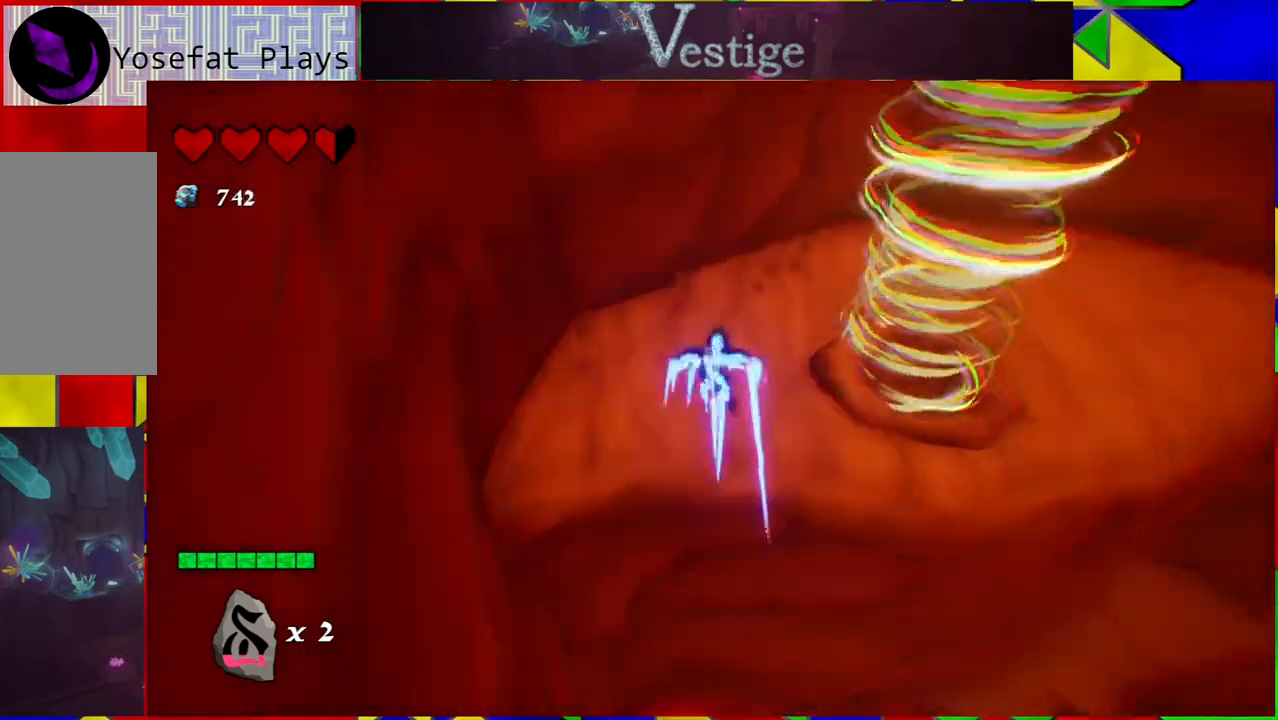
{"buttons": [], "left_stick": "up-right", "right_stick": "right", "events": [[117, "R2", "up"], [333, "right_stick", "down-right"], [383, "right_stick", "right"], [417, "left_stick", "up-right"]]}
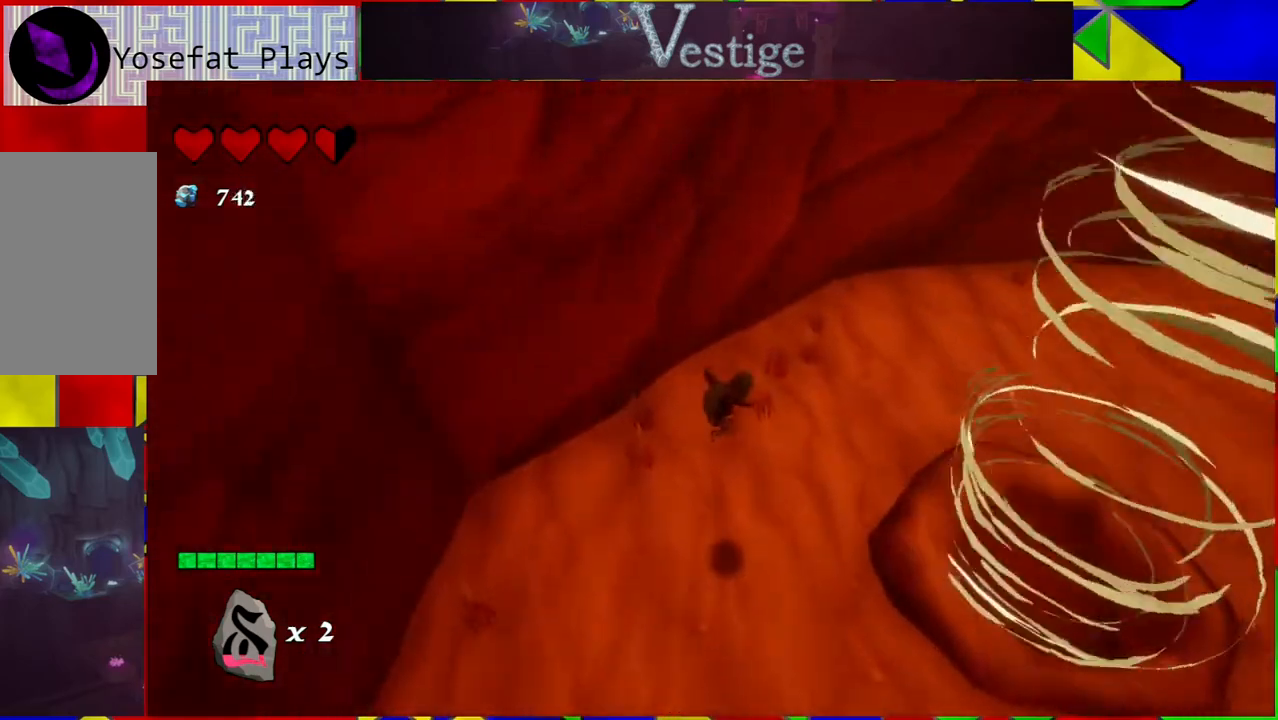
{"buttons": [], "left_stick": "up", "right_stick": "right", "events": [[83, "left_stick", "up"]]}
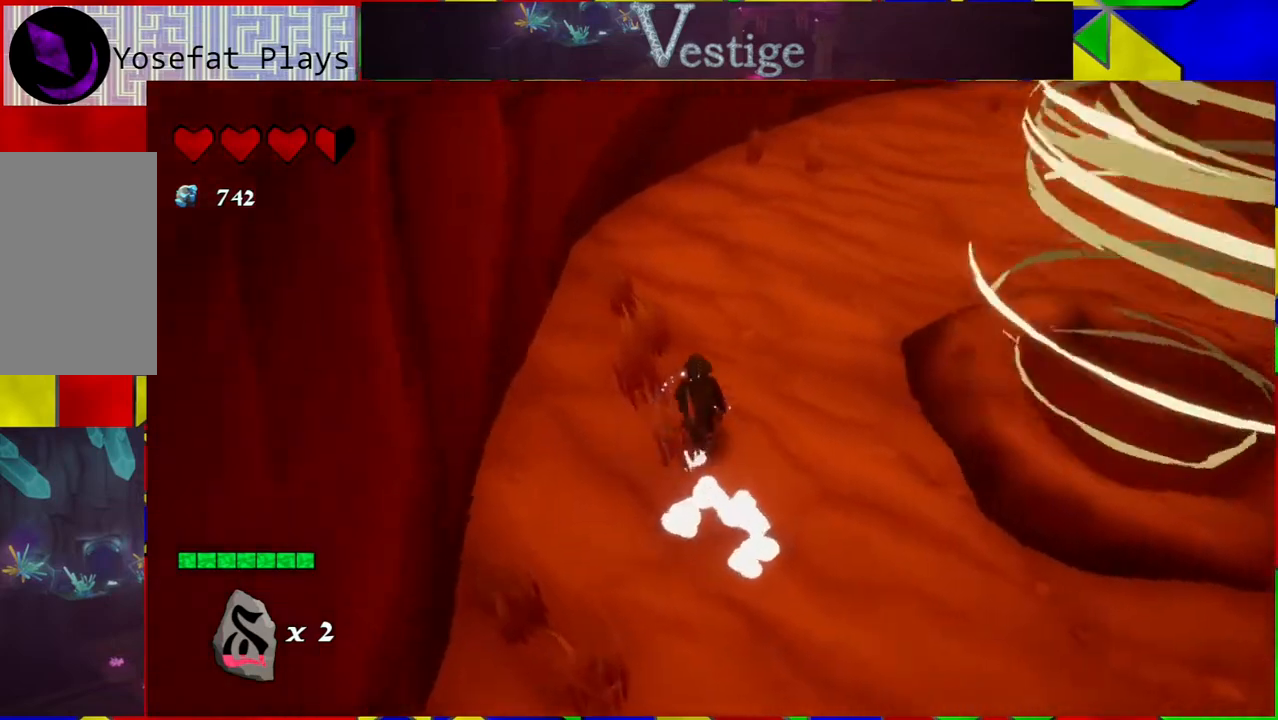
{"buttons": [], "left_stick": "up", "right_stick": "center", "events": [[300, "right_stick", "up"], [500, "right_stick", "center"]]}
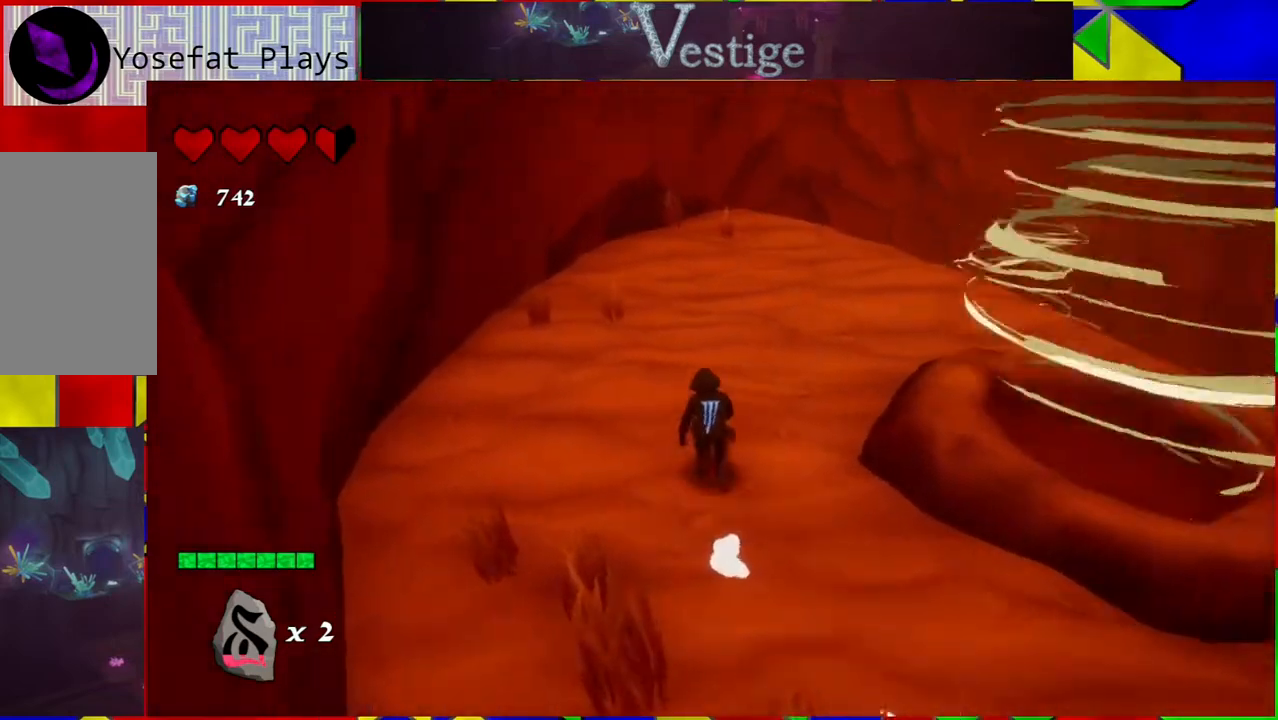
{"buttons": [], "left_stick": "up", "right_stick": "center", "events": []}
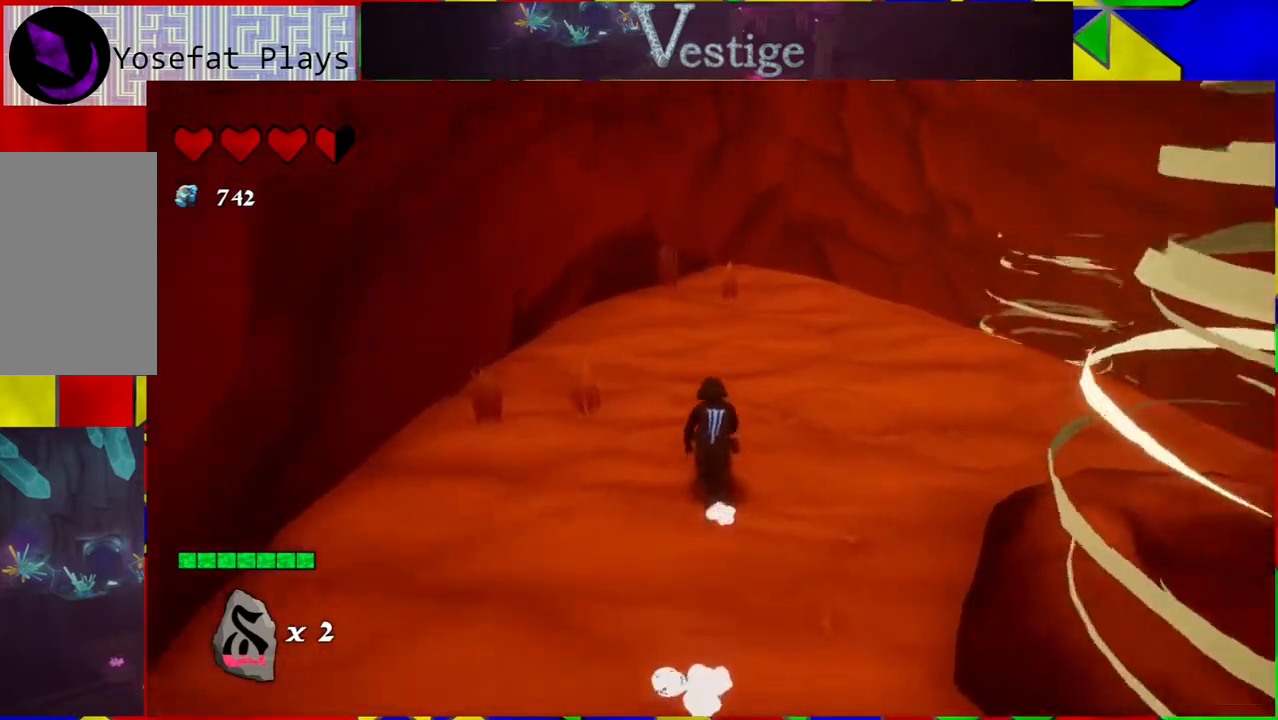
{"buttons": [], "left_stick": "up", "right_stick": "down-right", "events": [[150, "right_stick", "down-right"]]}
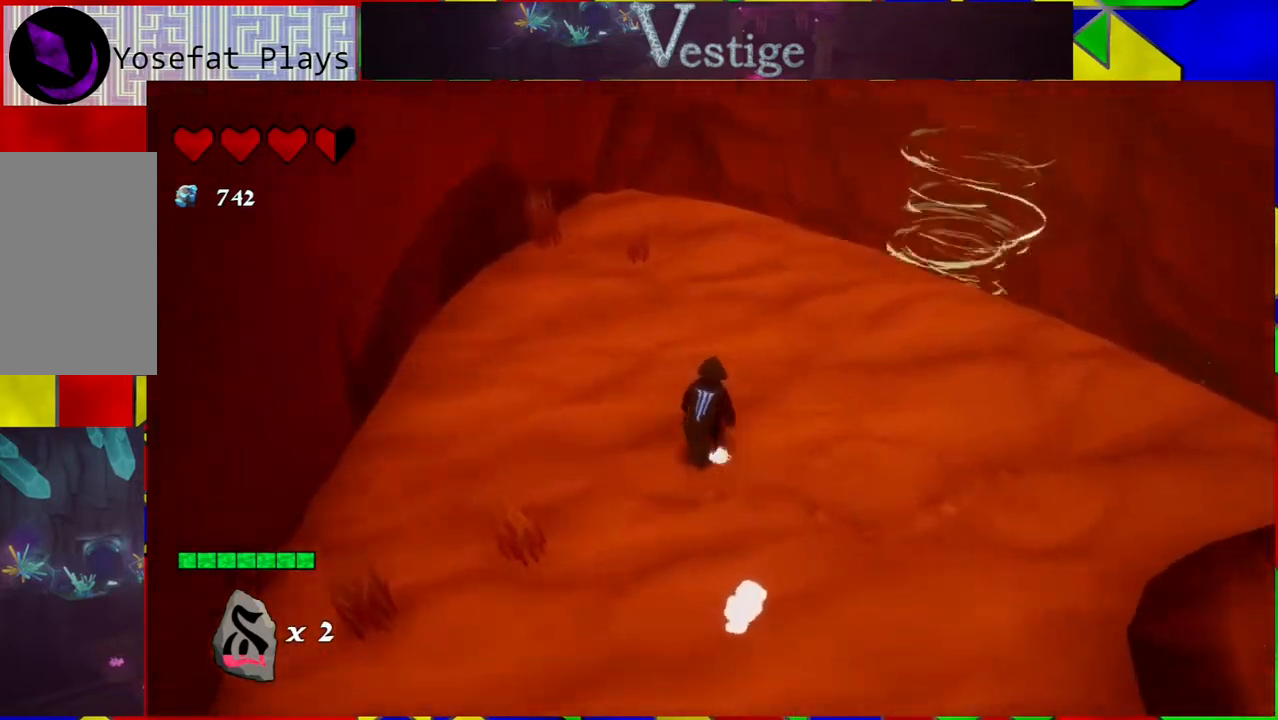
{"buttons": [], "left_stick": "up-left", "right_stick": "center", "events": [[333, "left_stick", "up-left"], [417, "right_stick", "center"]]}